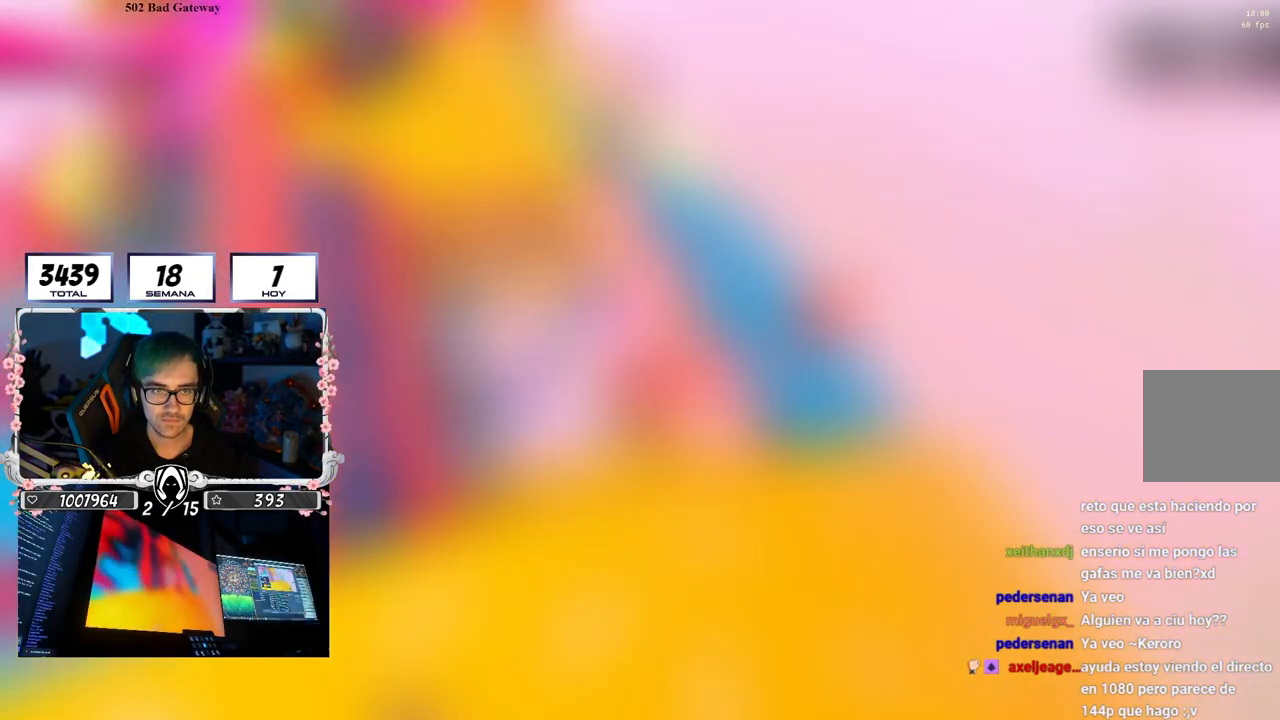
Gameplay with a controller (PlayStation layout); each line is a JSON object with the inputs held at the frame after it. "events" lists button and stick changes between this image and that frame as [ms after this image, input, new state], when the widget could be followed in between. Not read: R3.
{"buttons": [], "left_stick": "up", "right_stick": "center", "events": [[200, "SQUARE", "down"], [367, "SQUARE", "up"]]}
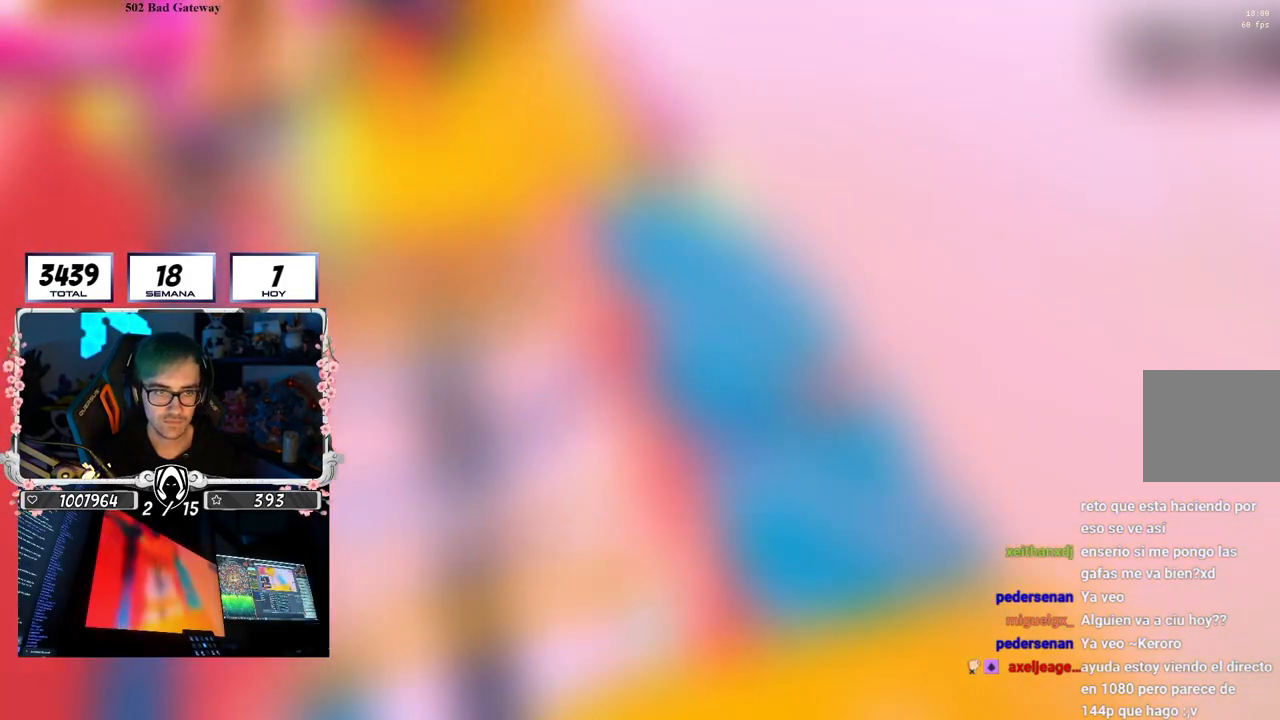
{"buttons": [], "left_stick": "up", "right_stick": "center", "events": [[50, "right_stick", "up-left"], [217, "right_stick", "center"]]}
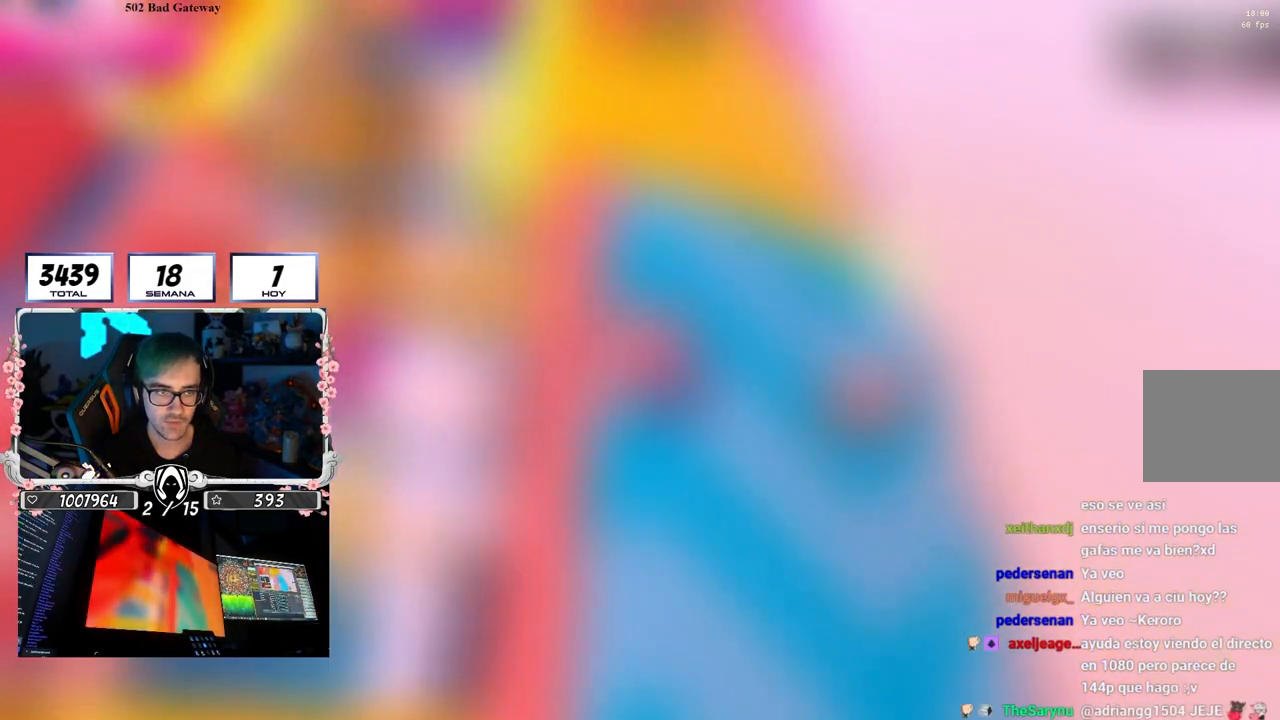
{"buttons": [], "left_stick": "up", "right_stick": "down", "events": [[217, "right_stick", "down"]]}
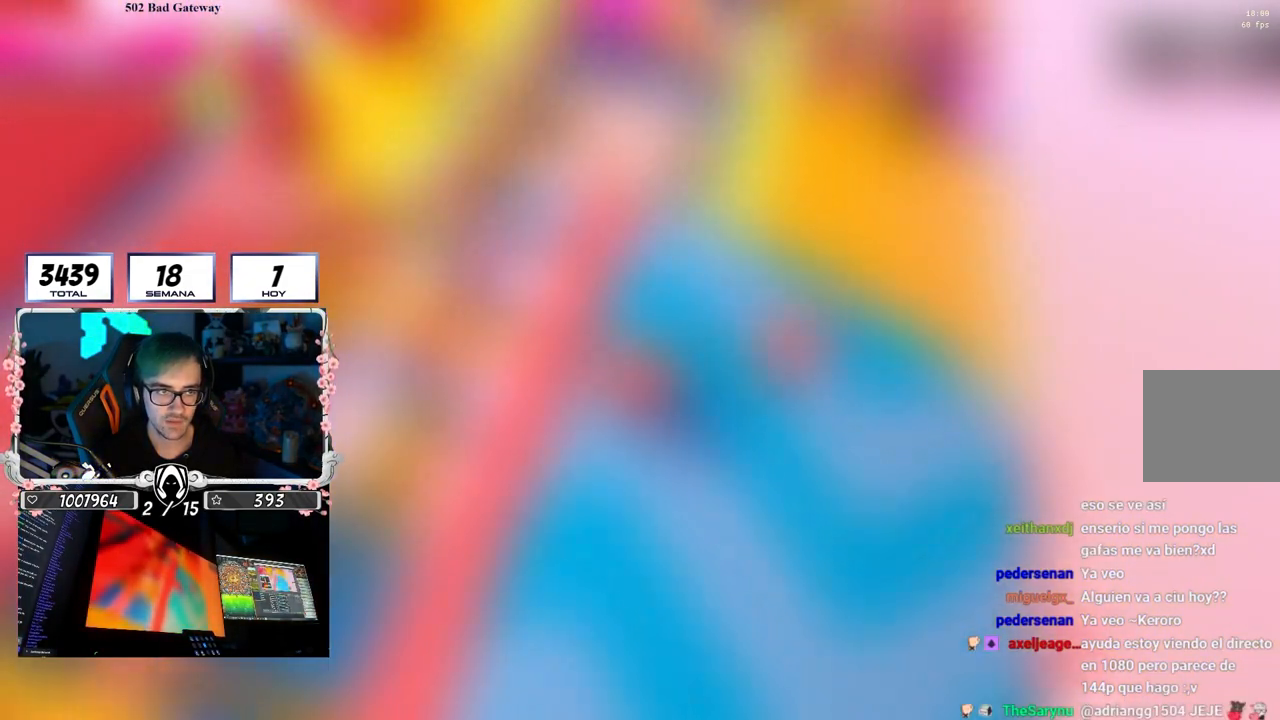
{"buttons": [], "left_stick": "up", "right_stick": "down-right", "events": [[100, "right_stick", "down-right"]]}
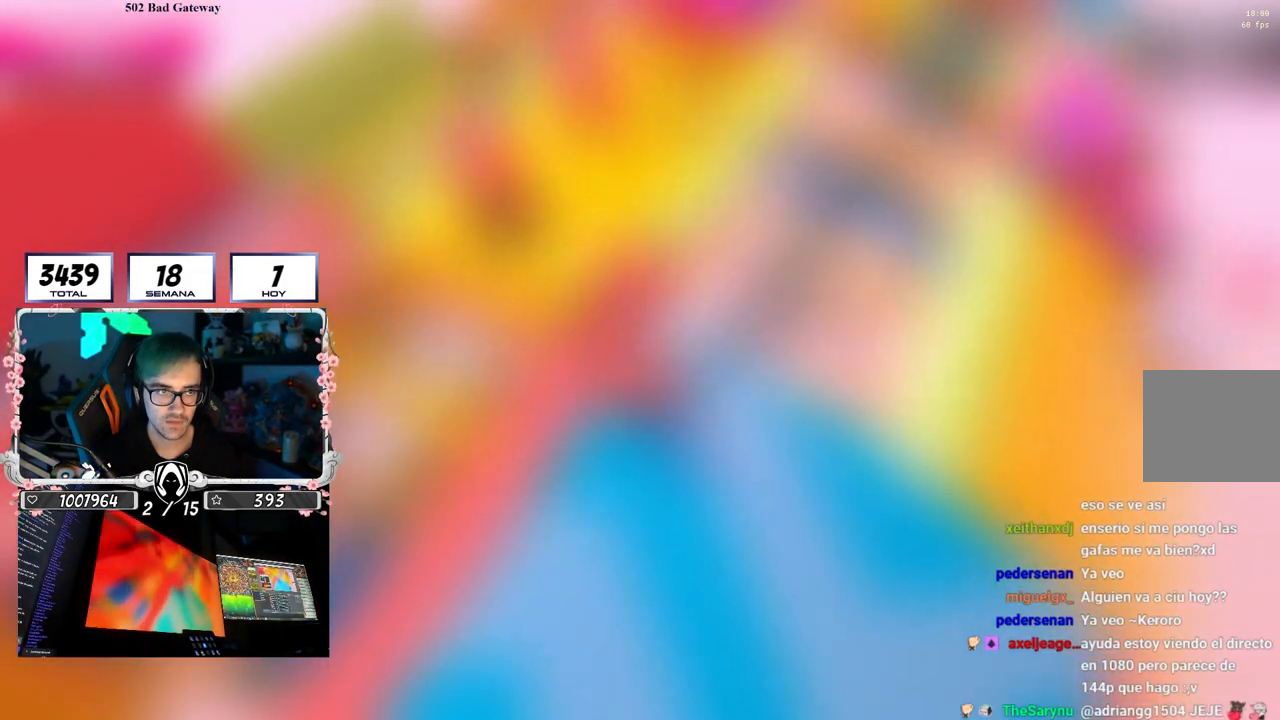
{"buttons": [], "left_stick": "up-right", "right_stick": "down-right", "events": [[483, "left_stick", "up-right"]]}
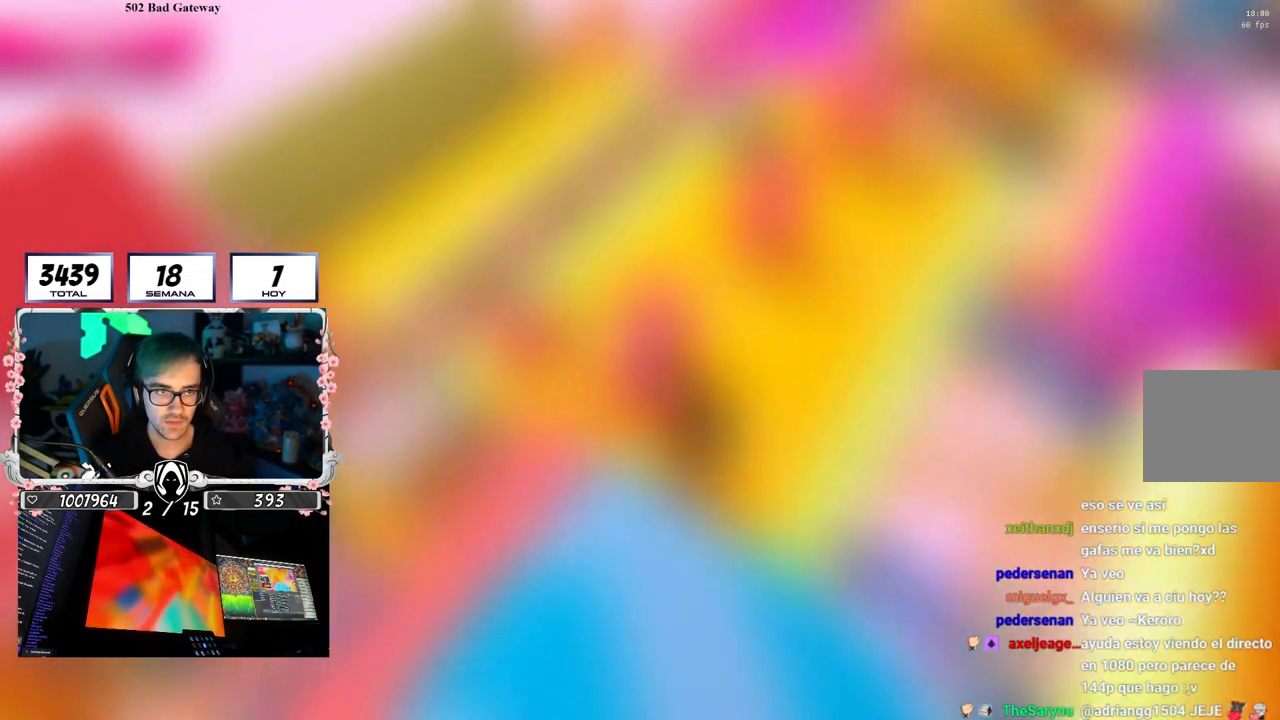
{"buttons": [], "left_stick": "up", "right_stick": "up-left", "events": [[300, "left_stick", "up"], [300, "right_stick", "center"], [450, "right_stick", "up-left"]]}
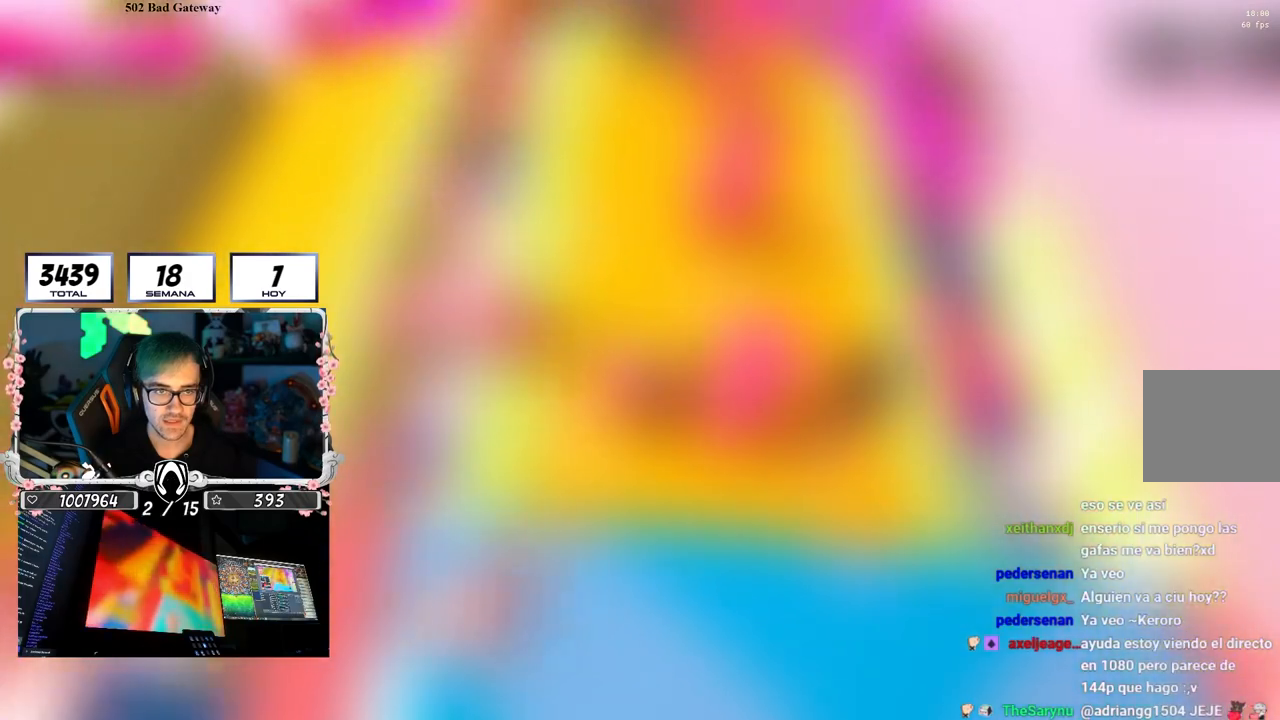
{"buttons": [], "left_stick": "up-left", "right_stick": "down-left", "events": [[33, "right_stick", "center"], [250, "right_stick", "down-left"], [383, "right_stick", "down"], [450, "left_stick", "up-left"], [483, "right_stick", "down-left"]]}
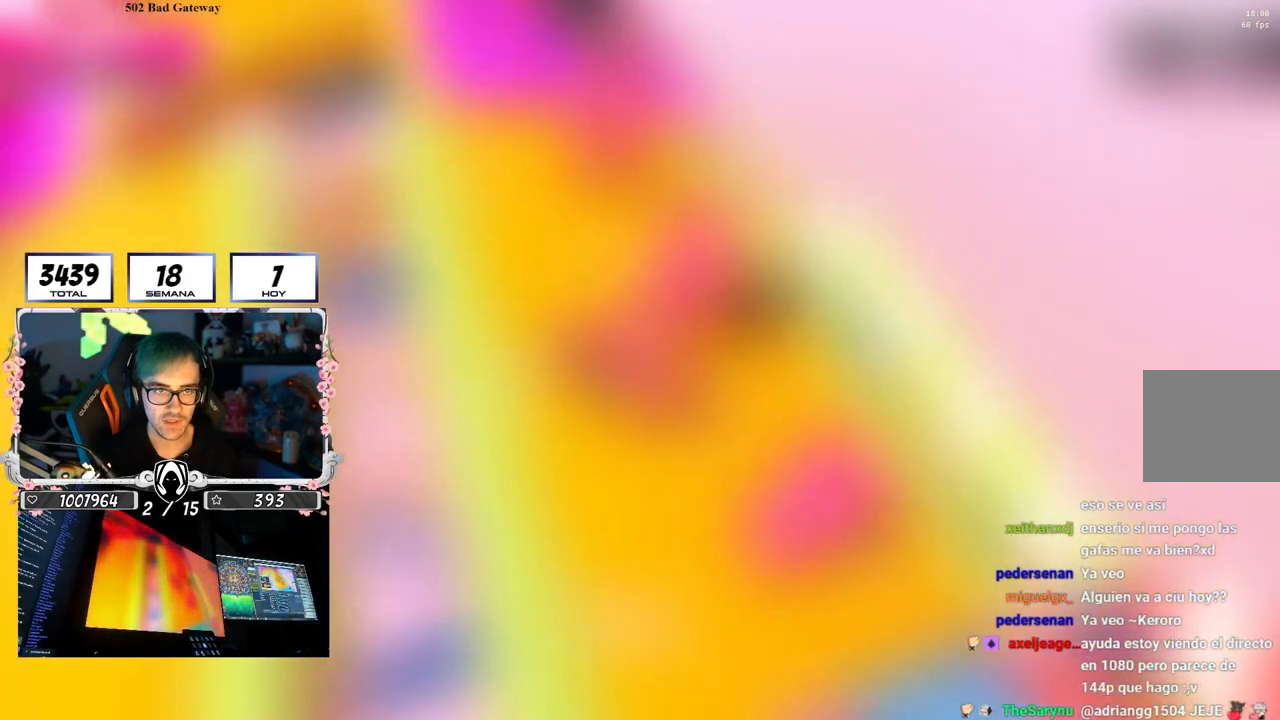
{"buttons": [], "left_stick": "up", "right_stick": "down-left", "events": [[317, "left_stick", "up"]]}
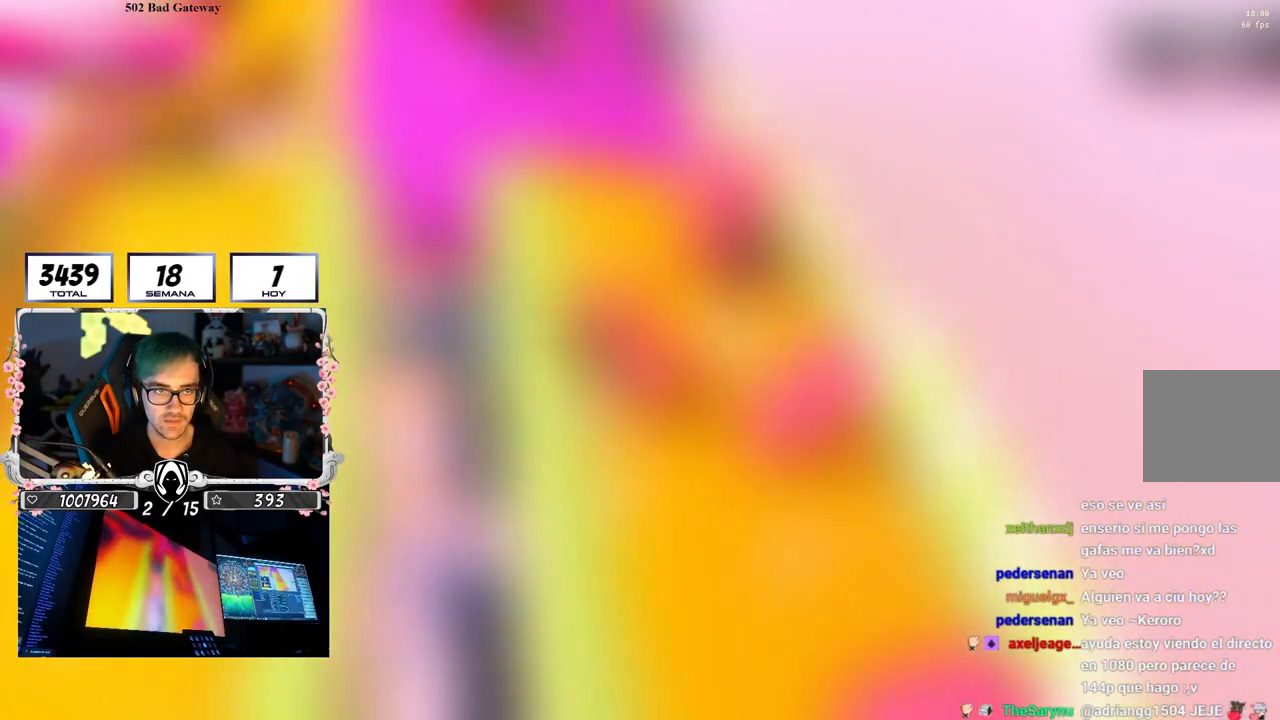
{"buttons": [], "left_stick": "up-left", "right_stick": "center", "events": [[283, "left_stick", "up-left"], [283, "right_stick", "center"]]}
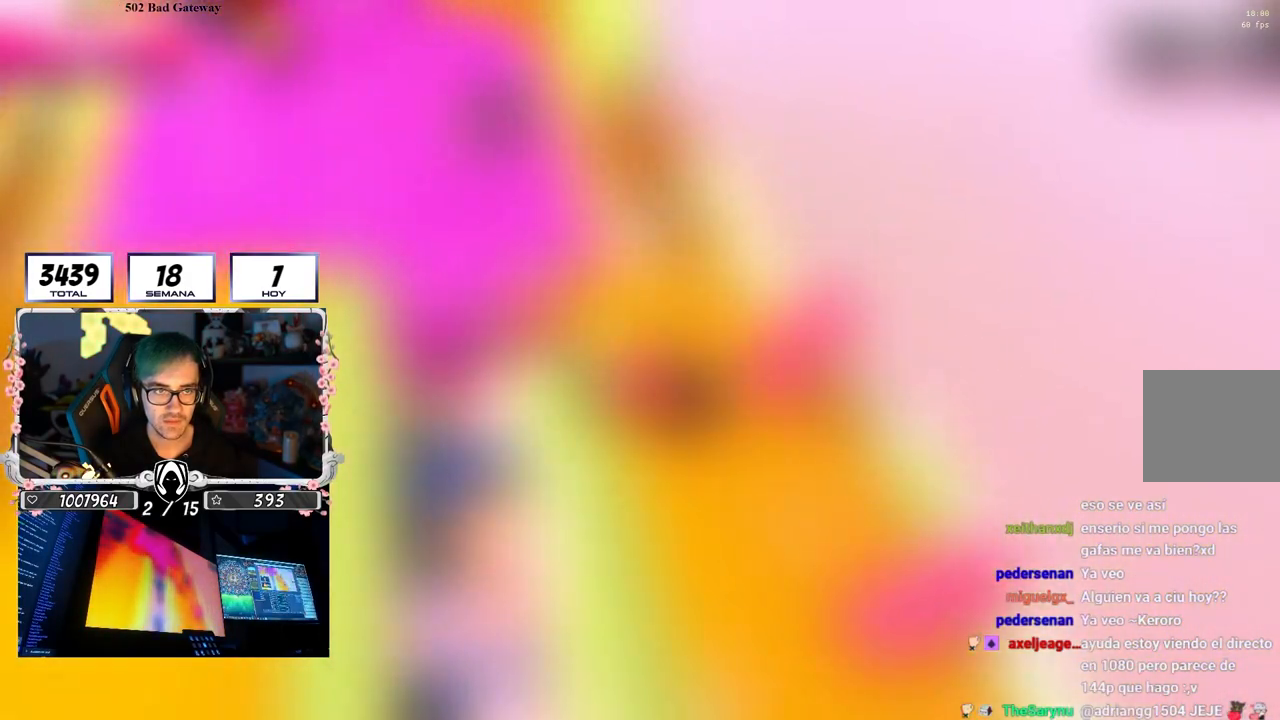
{"buttons": [], "left_stick": "up", "right_stick": "center", "events": [[150, "CROSS", "down"], [417, "CROSS", "up"], [483, "left_stick", "up"]]}
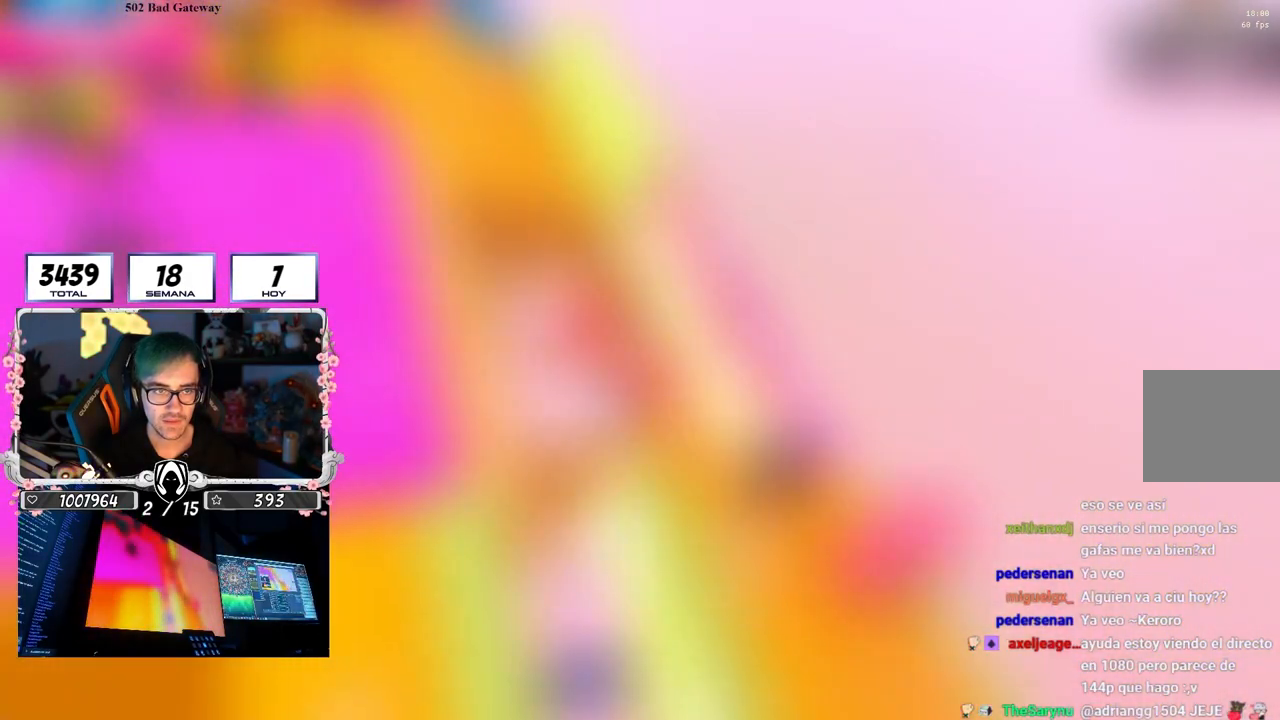
{"buttons": [], "left_stick": "right", "right_stick": "center", "events": [[183, "SQUARE", "down"], [400, "left_stick", "up-right"], [467, "SQUARE", "up"], [500, "left_stick", "right"]]}
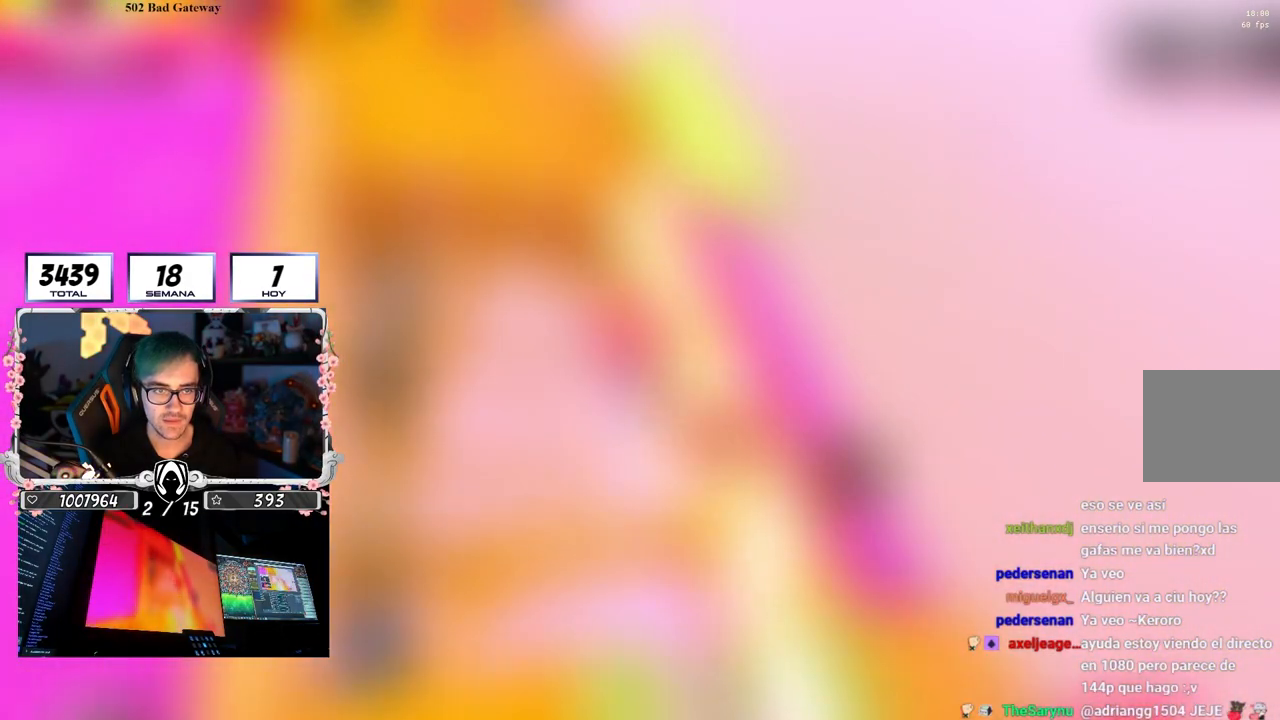
{"buttons": [], "left_stick": "right", "right_stick": "center", "events": []}
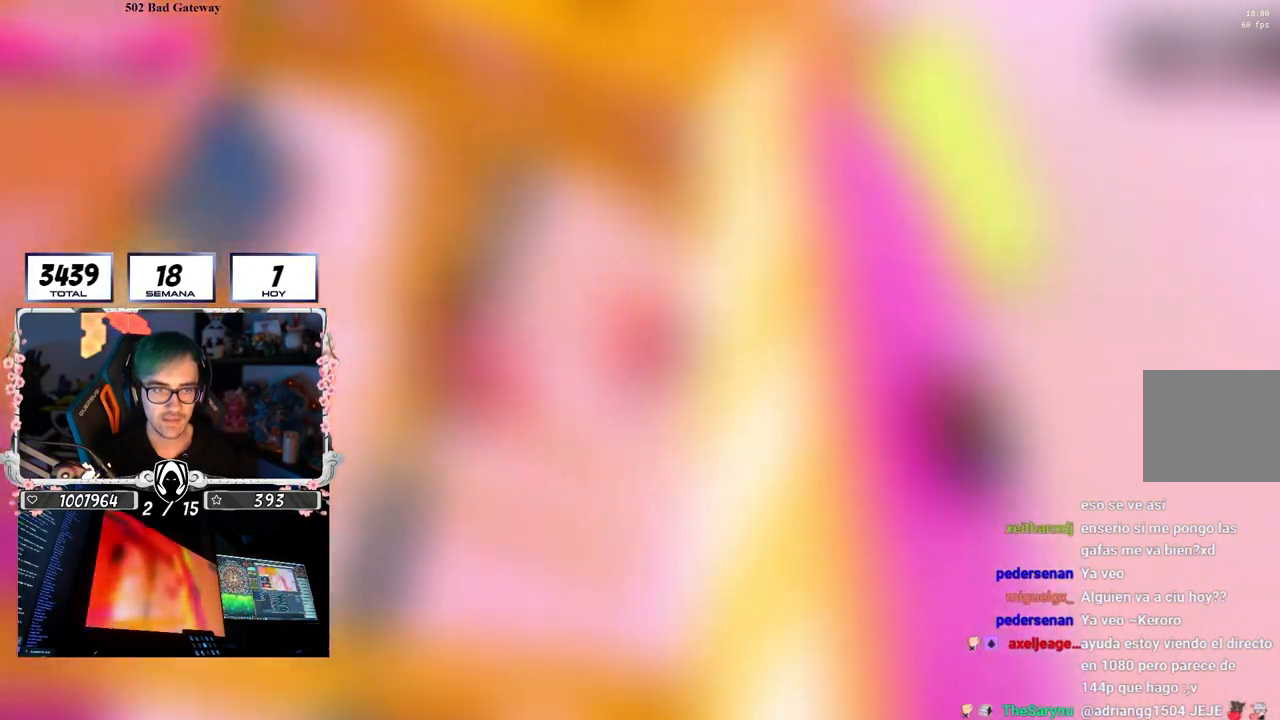
{"buttons": [], "left_stick": "up", "right_stick": "center", "events": [[67, "left_stick", "up-right"], [217, "right_stick", "right"], [317, "left_stick", "up"], [333, "right_stick", "center"]]}
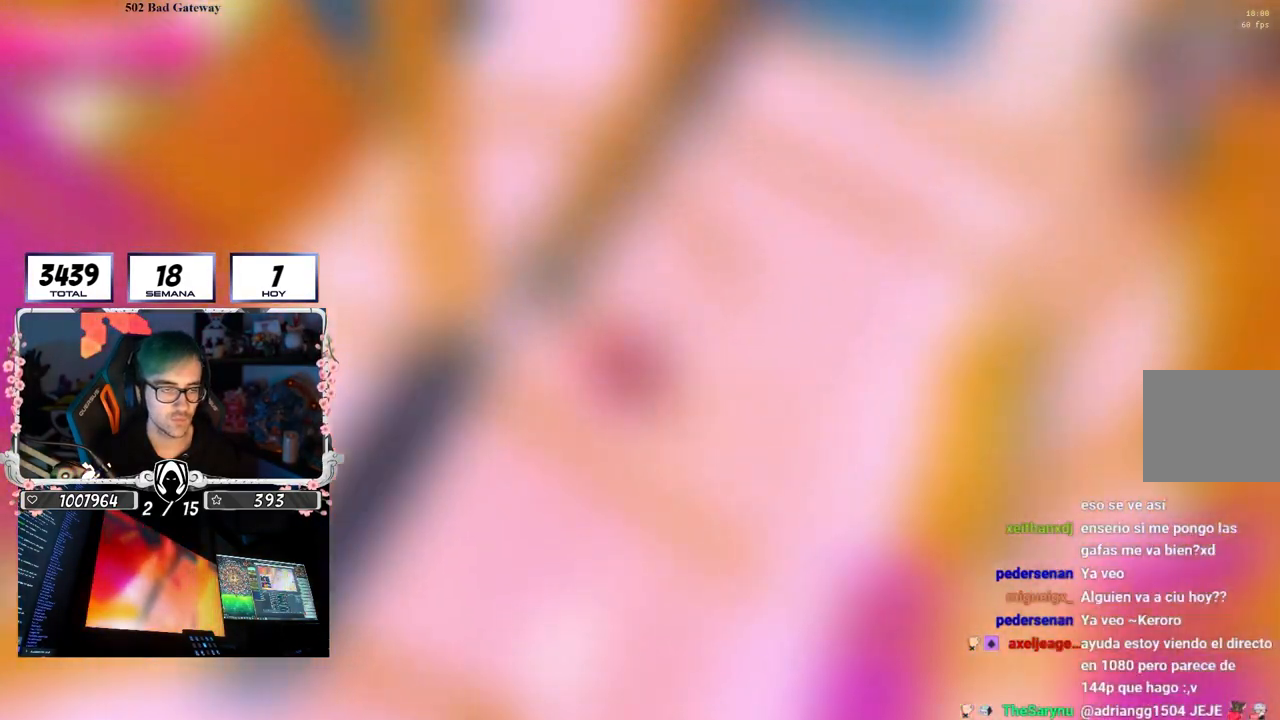
{"buttons": [], "left_stick": "up", "right_stick": "center", "events": [[133, "right_stick", "up-right"], [300, "right_stick", "center"]]}
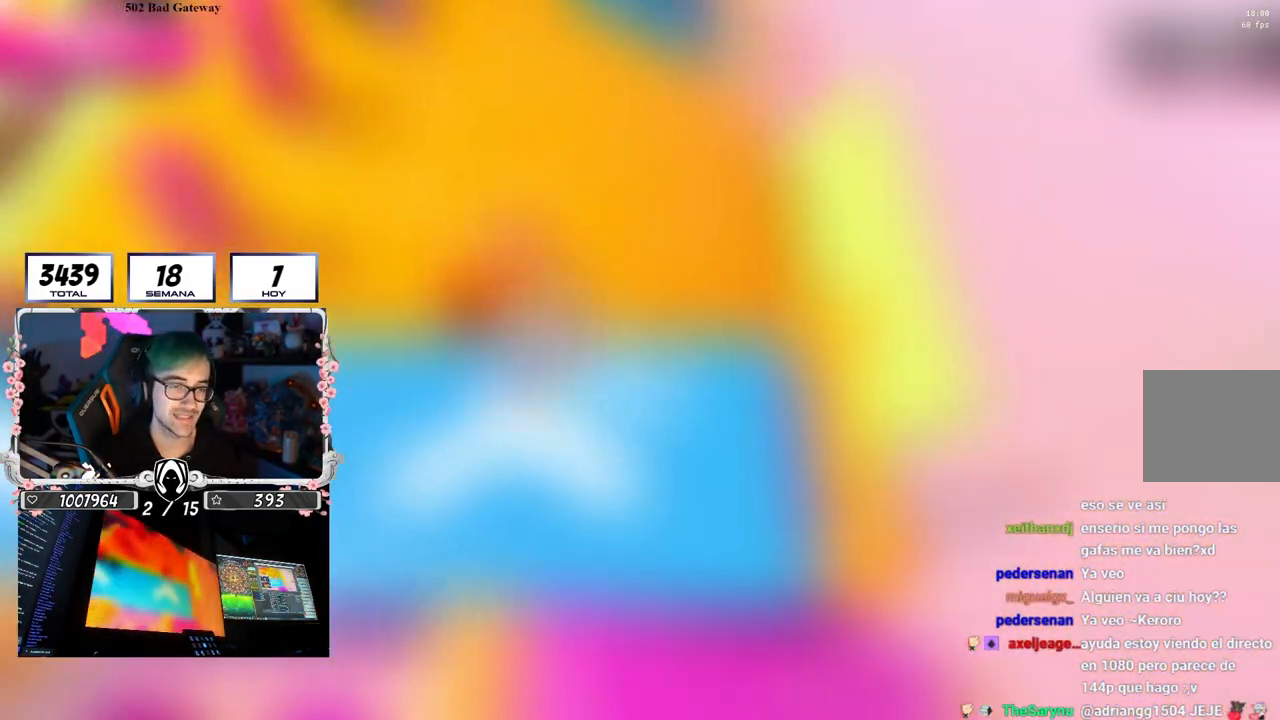
{"buttons": [], "left_stick": "left", "right_stick": "down-left", "events": [[83, "right_stick", "up-right"], [200, "right_stick", "center"], [283, "left_stick", "up-left"], [417, "left_stick", "left"], [450, "right_stick", "down-left"]]}
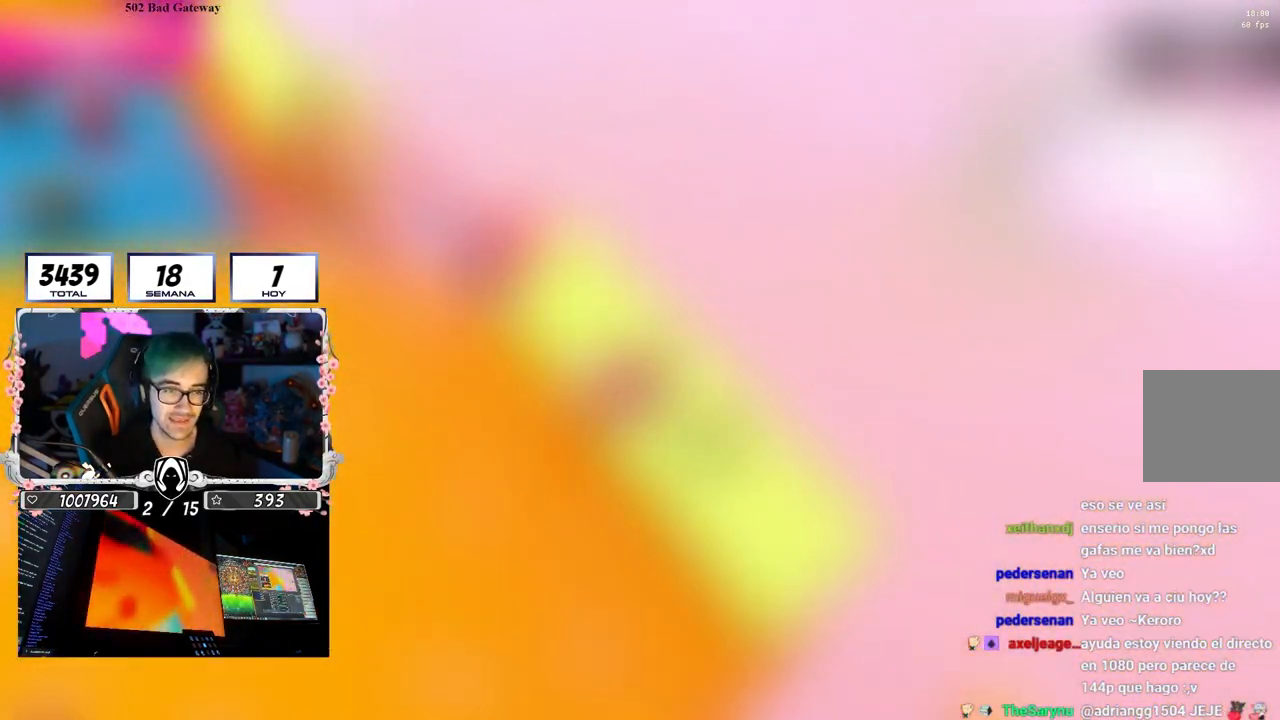
{"buttons": [], "left_stick": "up", "right_stick": "center", "events": [[183, "right_stick", "center"], [217, "left_stick", "center"], [417, "left_stick", "up"]]}
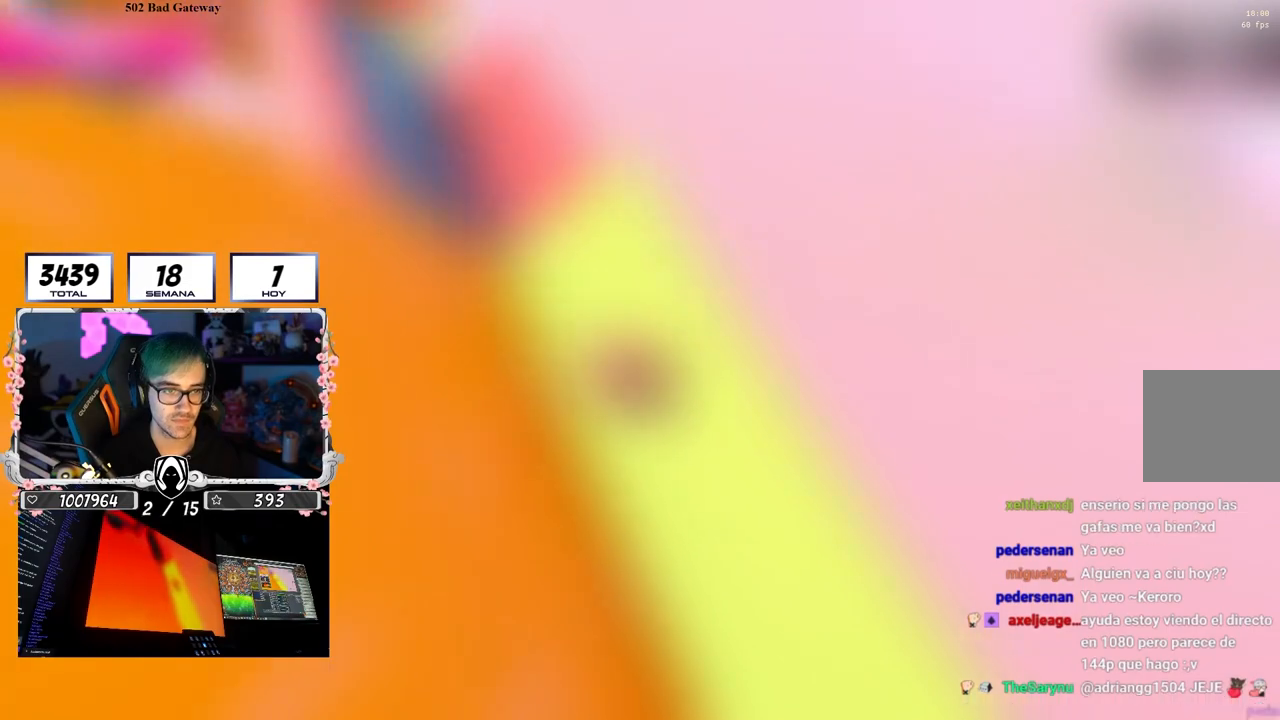
{"buttons": [], "left_stick": "up-left", "right_stick": "center", "events": [[267, "left_stick", "up-left"]]}
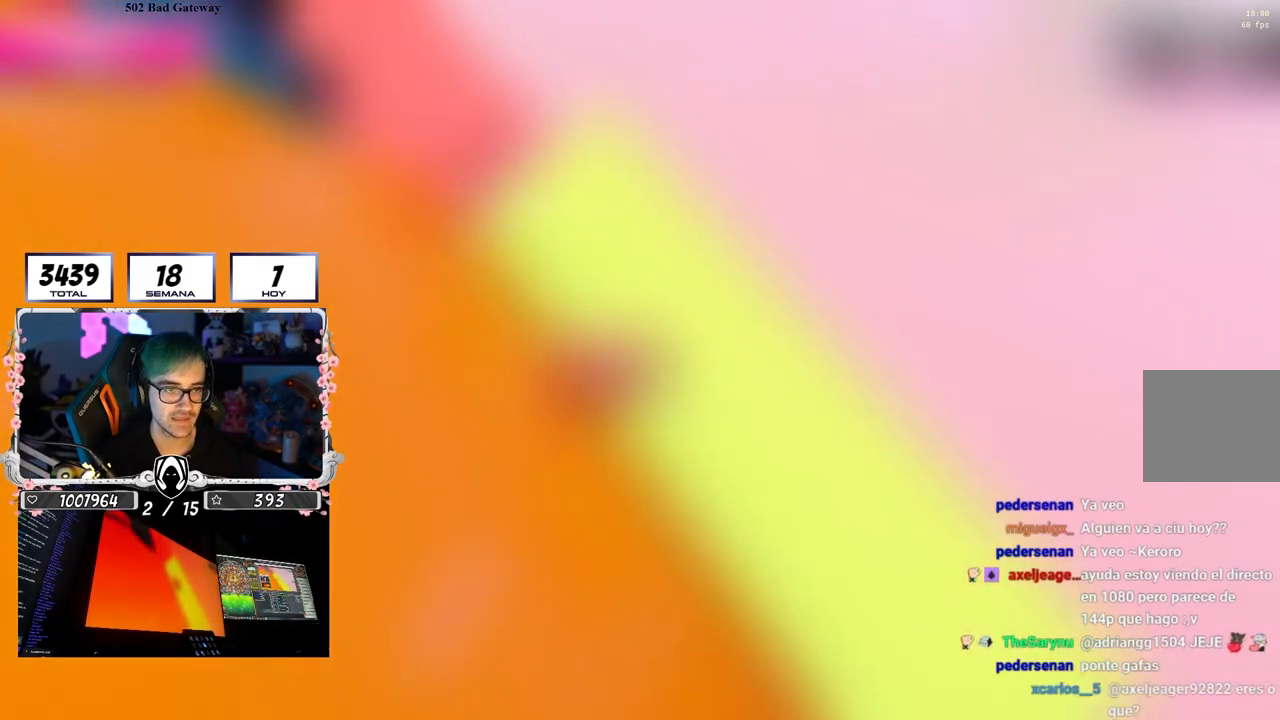
{"buttons": [], "left_stick": "up", "right_stick": "center", "events": [[100, "right_stick", "down-left"], [433, "right_stick", "center"], [450, "left_stick", "up"]]}
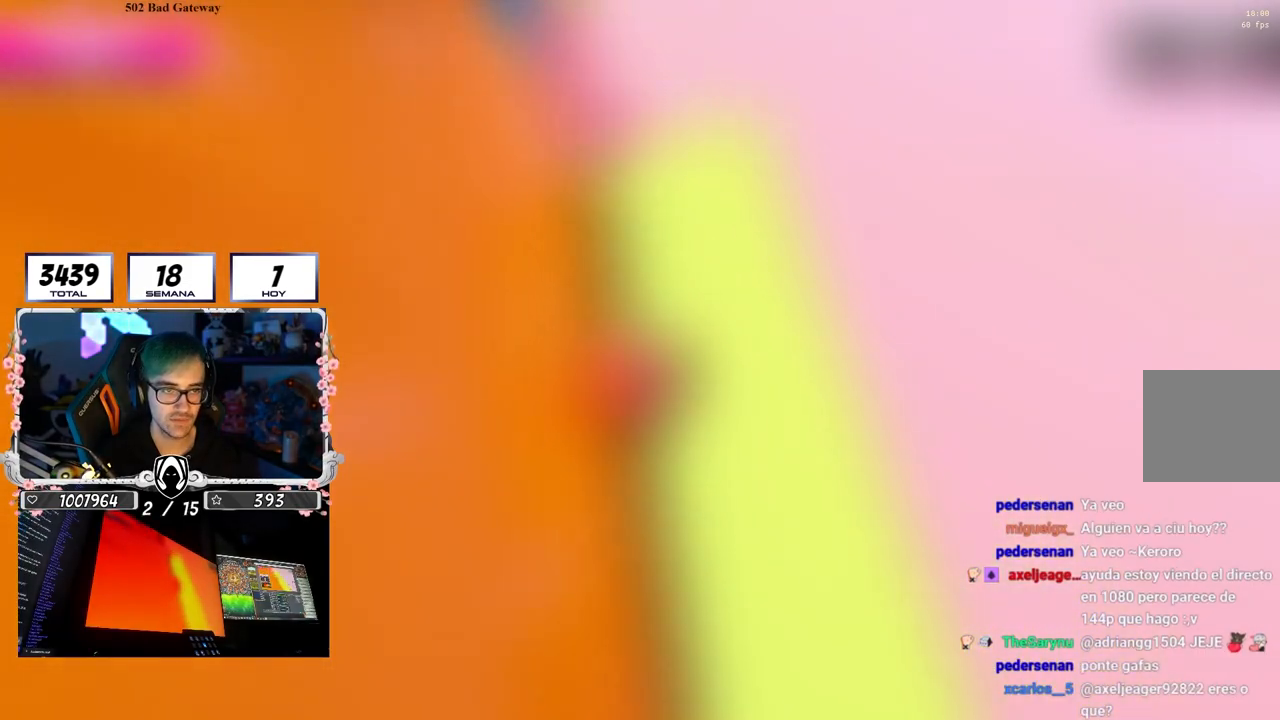
{"buttons": ["CROSS"], "left_stick": "up", "right_stick": "center", "events": [[500, "CROSS", "down"]]}
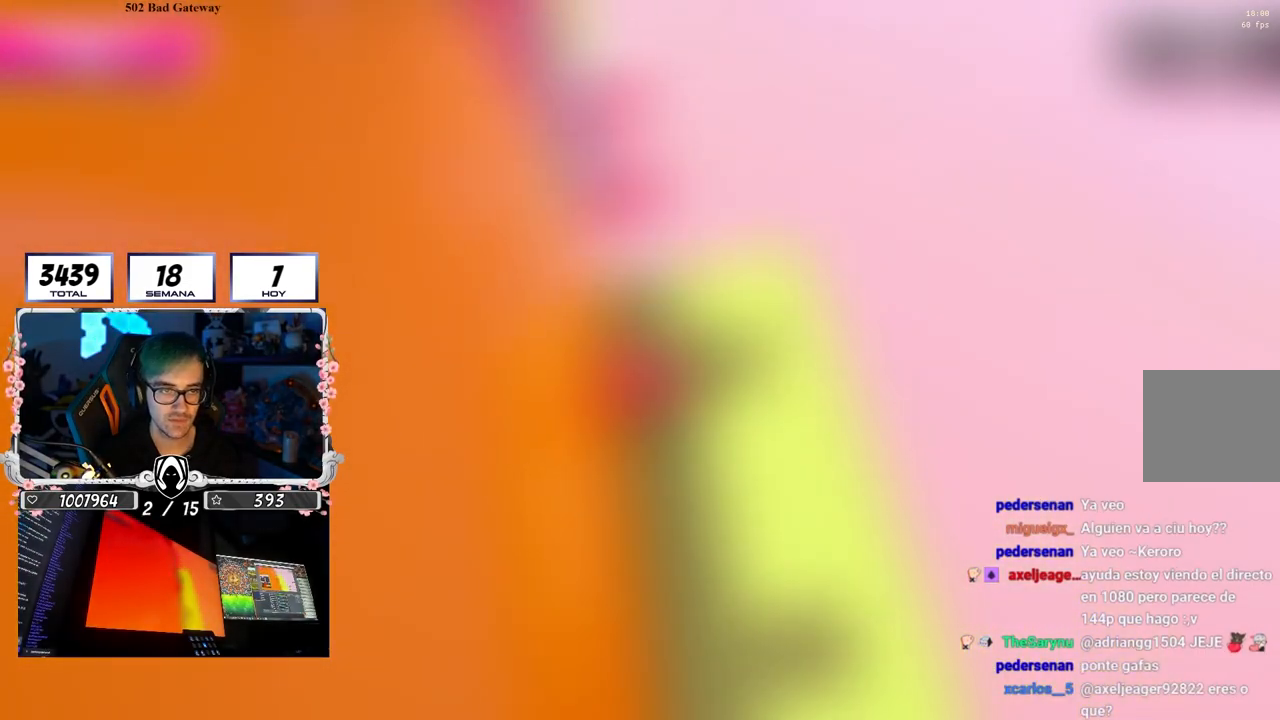
{"buttons": [], "left_stick": "up", "right_stick": "center", "events": [[133, "CROSS", "up"], [300, "SQUARE", "down"], [467, "SQUARE", "up"]]}
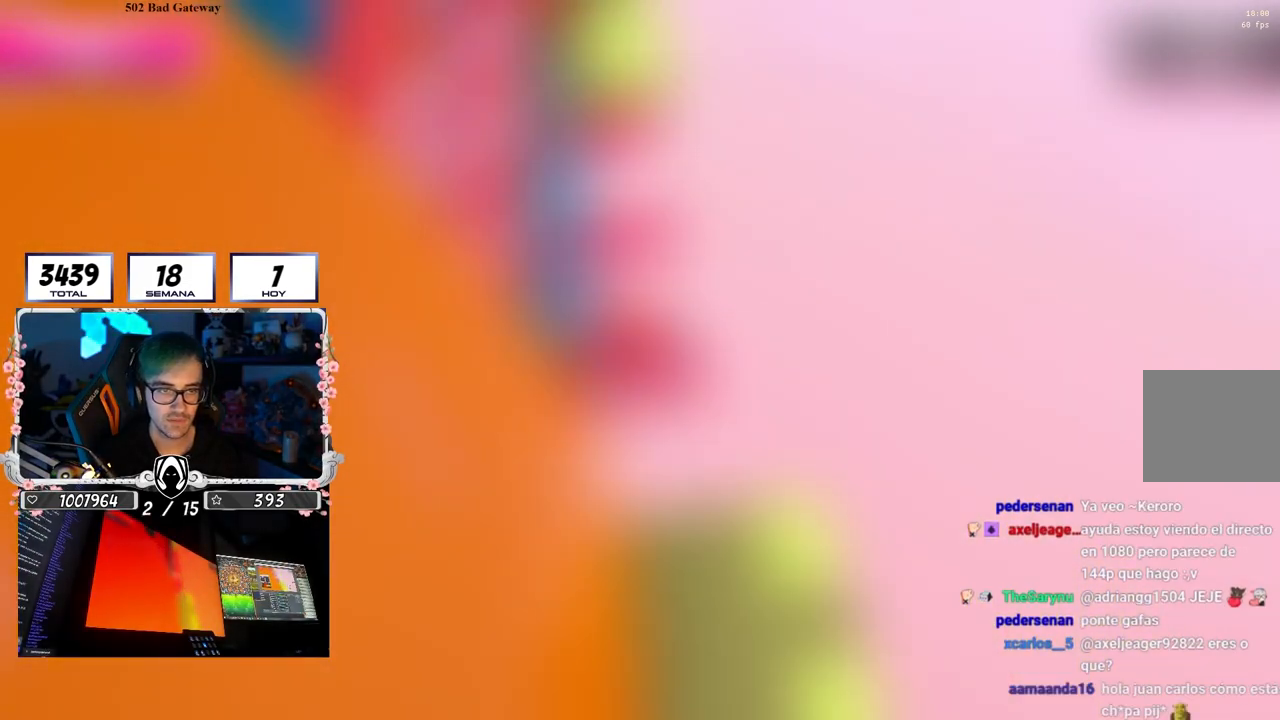
{"buttons": [], "left_stick": "left", "right_stick": "center", "events": [[200, "left_stick", "up-left"], [383, "left_stick", "left"]]}
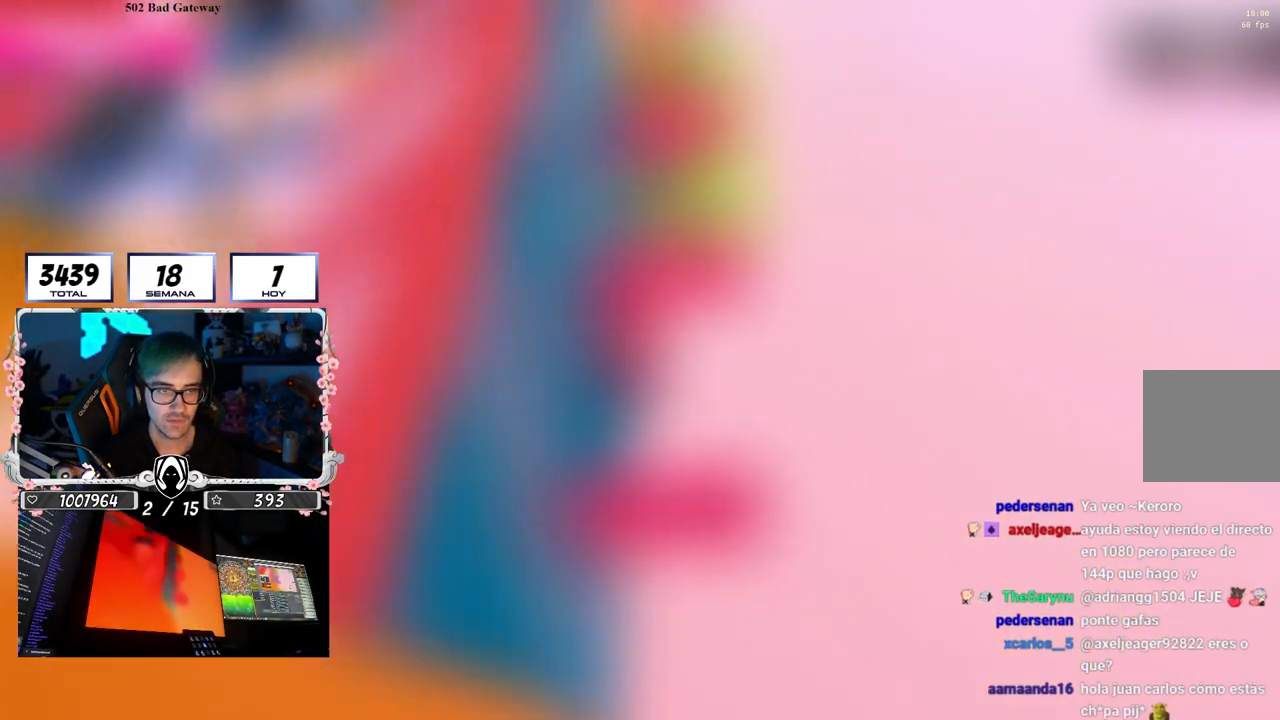
{"buttons": [], "left_stick": "up-left", "right_stick": "center", "events": [[450, "left_stick", "up-left"]]}
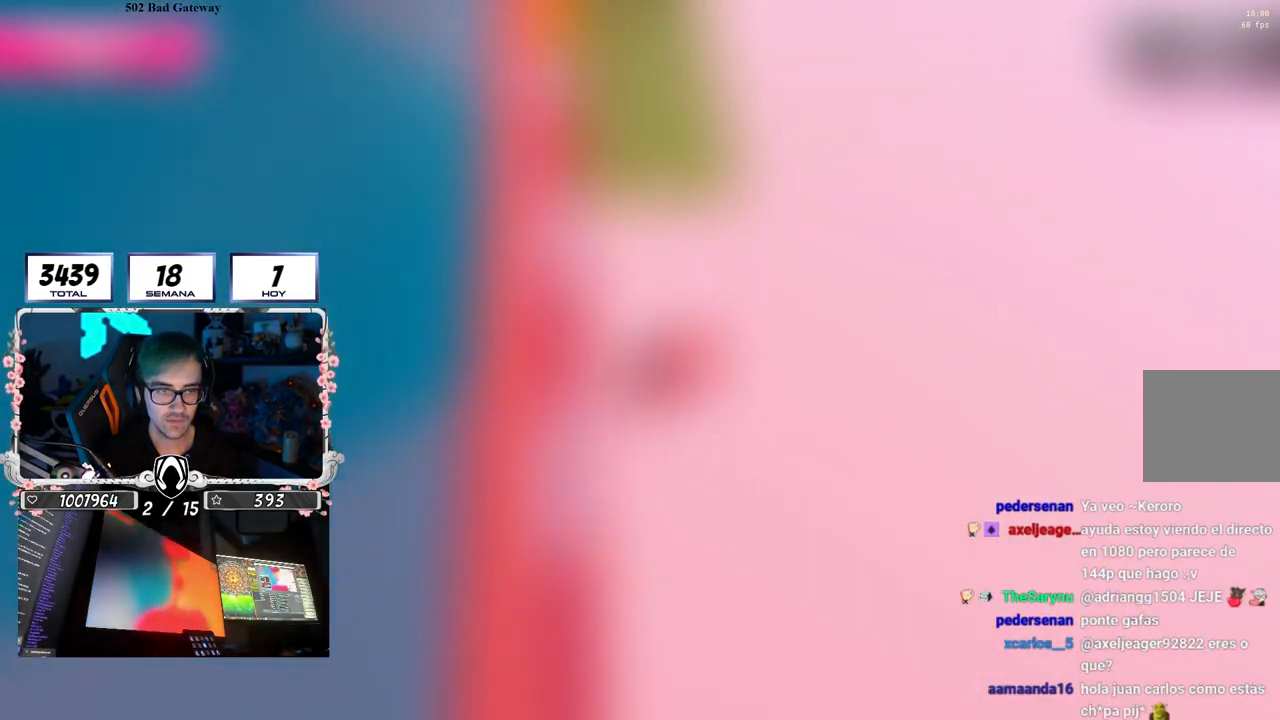
{"buttons": [], "left_stick": "up", "right_stick": "center", "events": [[83, "left_stick", "center"], [267, "left_stick", "up"], [350, "right_stick", "up"], [500, "right_stick", "center"]]}
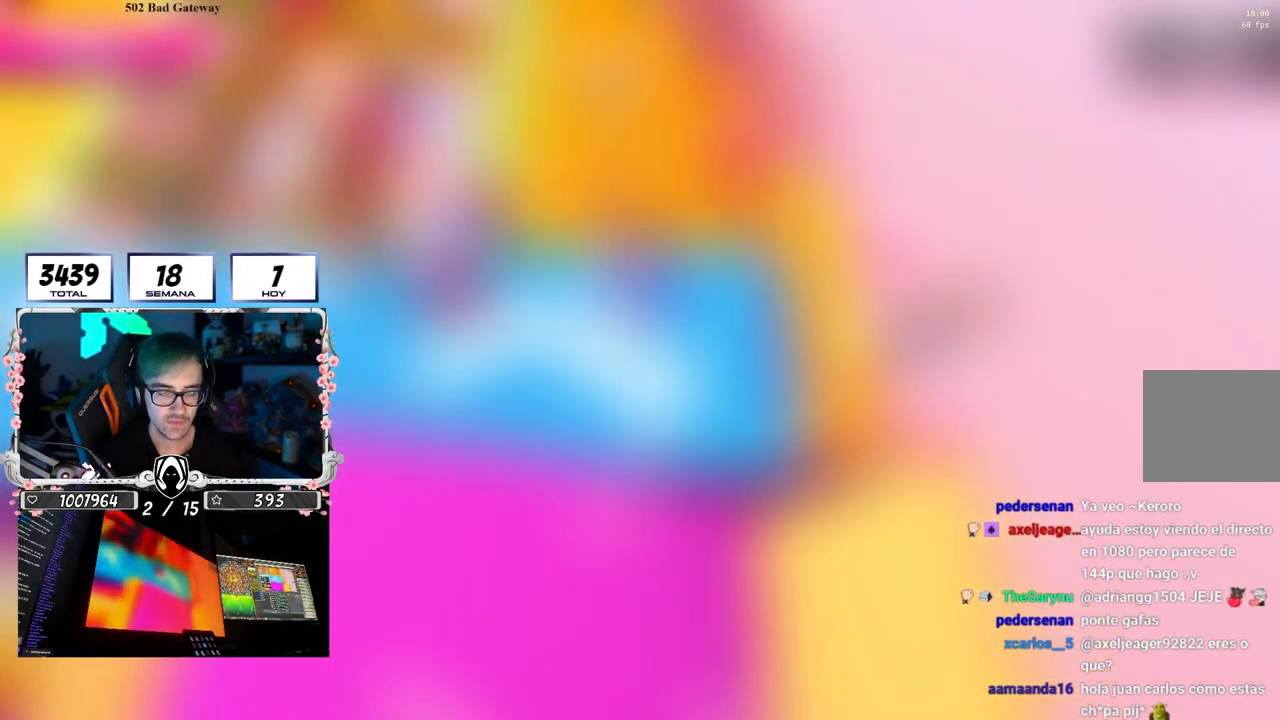
{"buttons": [], "left_stick": "left", "right_stick": "center", "events": [[100, "left_stick", "up-left"], [217, "right_stick", "down"], [283, "left_stick", "left"], [367, "right_stick", "center"]]}
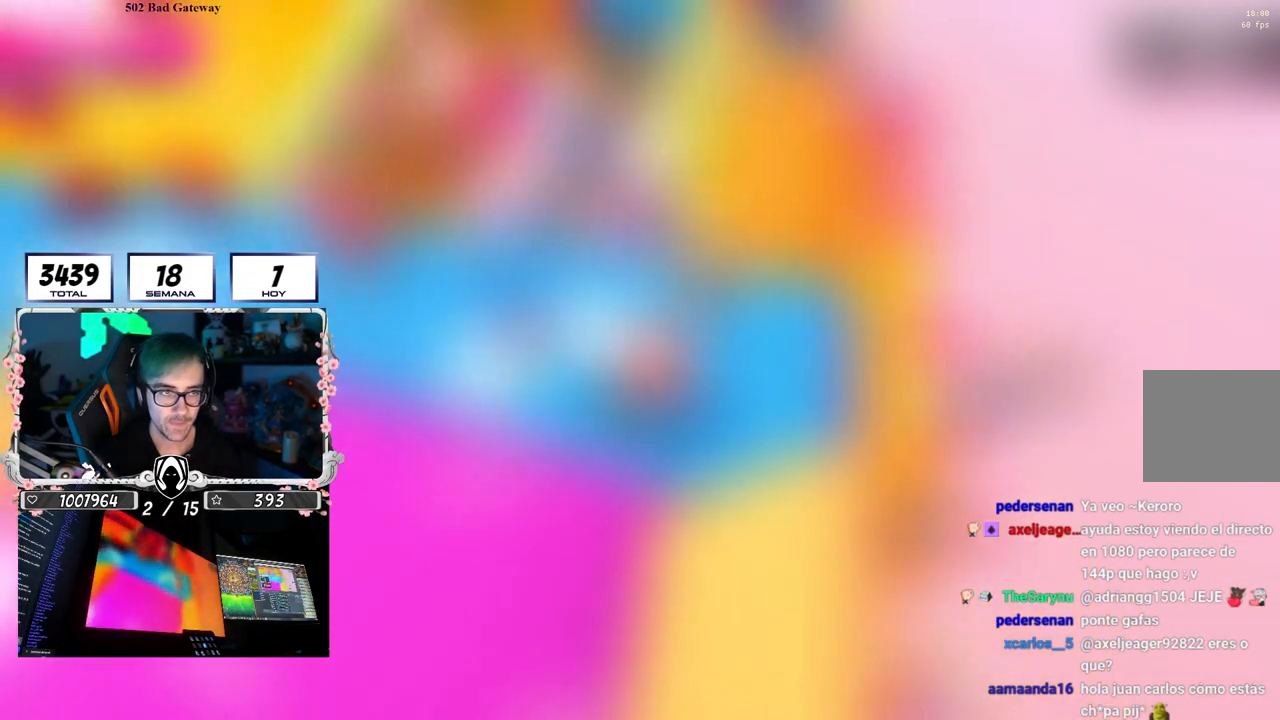
{"buttons": [], "left_stick": "up-left", "right_stick": "down-right", "events": [[17, "left_stick", "up-left"], [300, "right_stick", "down-right"]]}
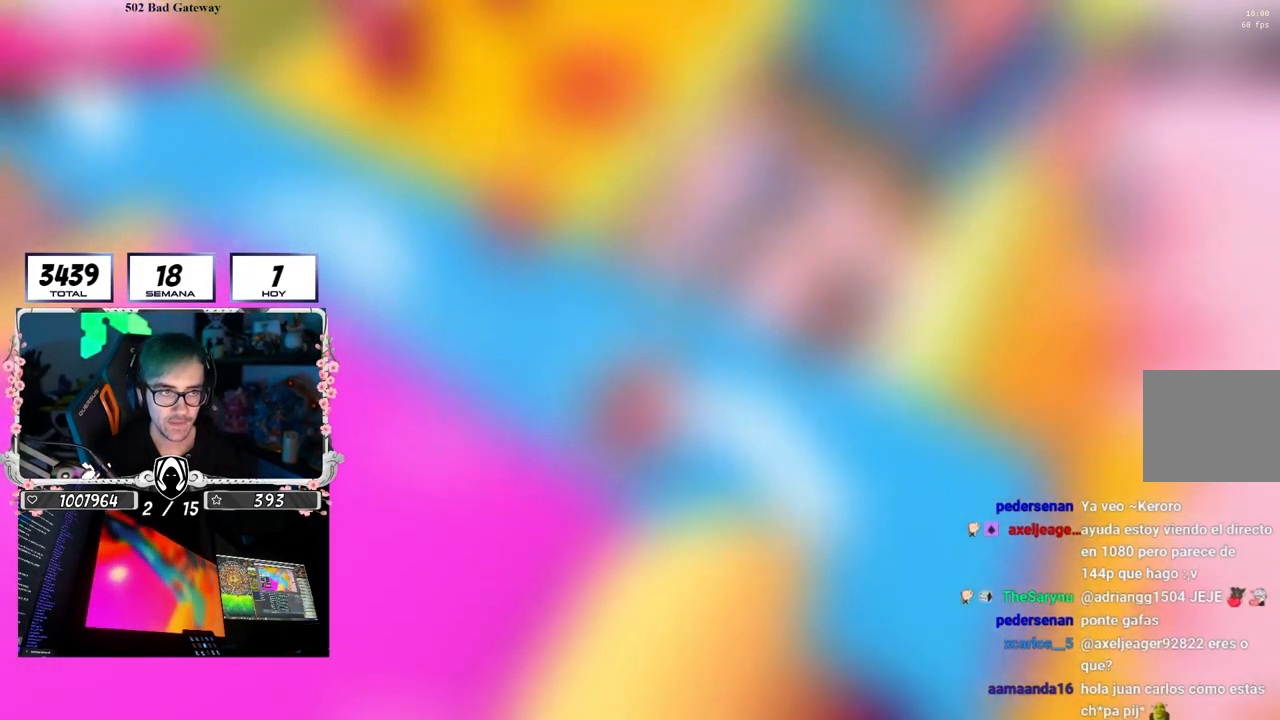
{"buttons": [], "left_stick": "up-left", "right_stick": "right", "events": [[183, "right_stick", "right"]]}
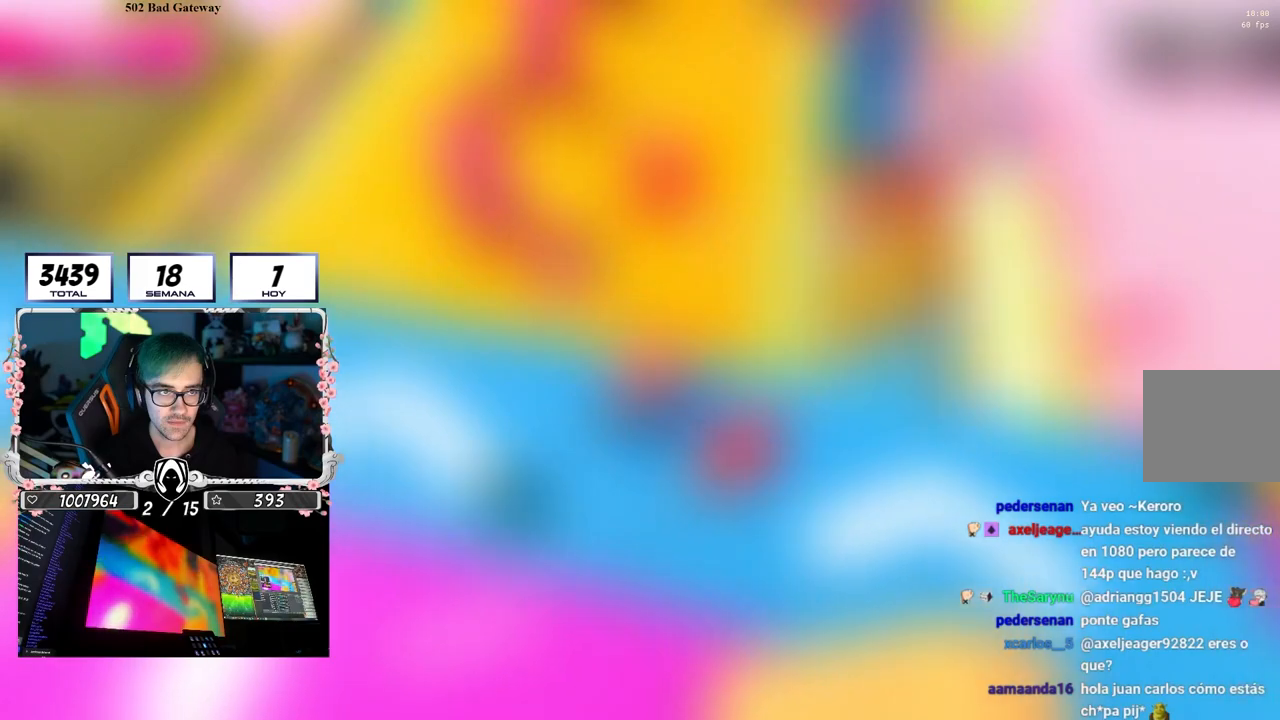
{"buttons": [], "left_stick": "up-left", "right_stick": "down-right", "events": [[100, "left_stick", "down-left"], [267, "right_stick", "down-right"], [417, "left_stick", "up-left"]]}